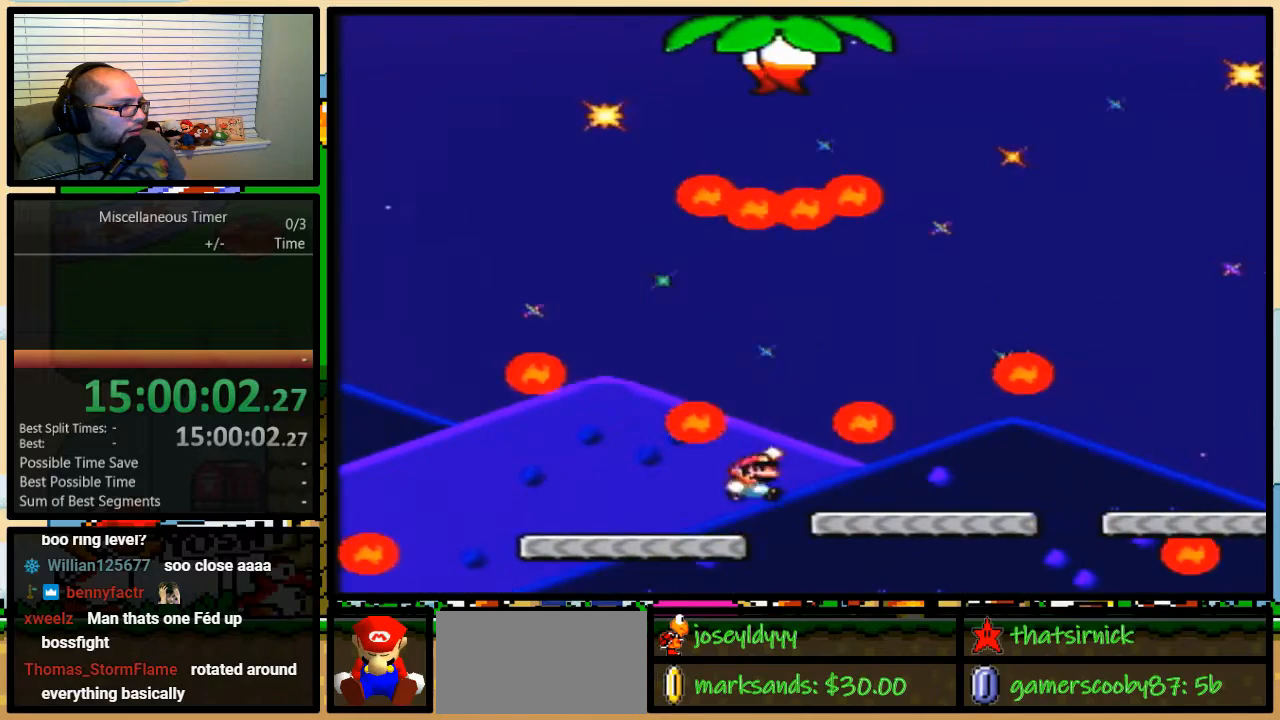
Gameplay with a controller (Nintendo layout); each line is a JSON object with the inputs held at the frame after it. "events" lists button and stick changes between this image and that frame as [ms after this image, input, new state], when the widget could be followed in between. Not read: L1 L3 R1 R3.
{"buttons": ["Y", "DPAD_RIGHT"], "events": [[17, "DPAD_UP", "down"], [50, "B", "up"], [50, "DPAD_UP", "up"], [217, "DPAD_UP", "down"], [383, "DPAD_UP", "up"]]}
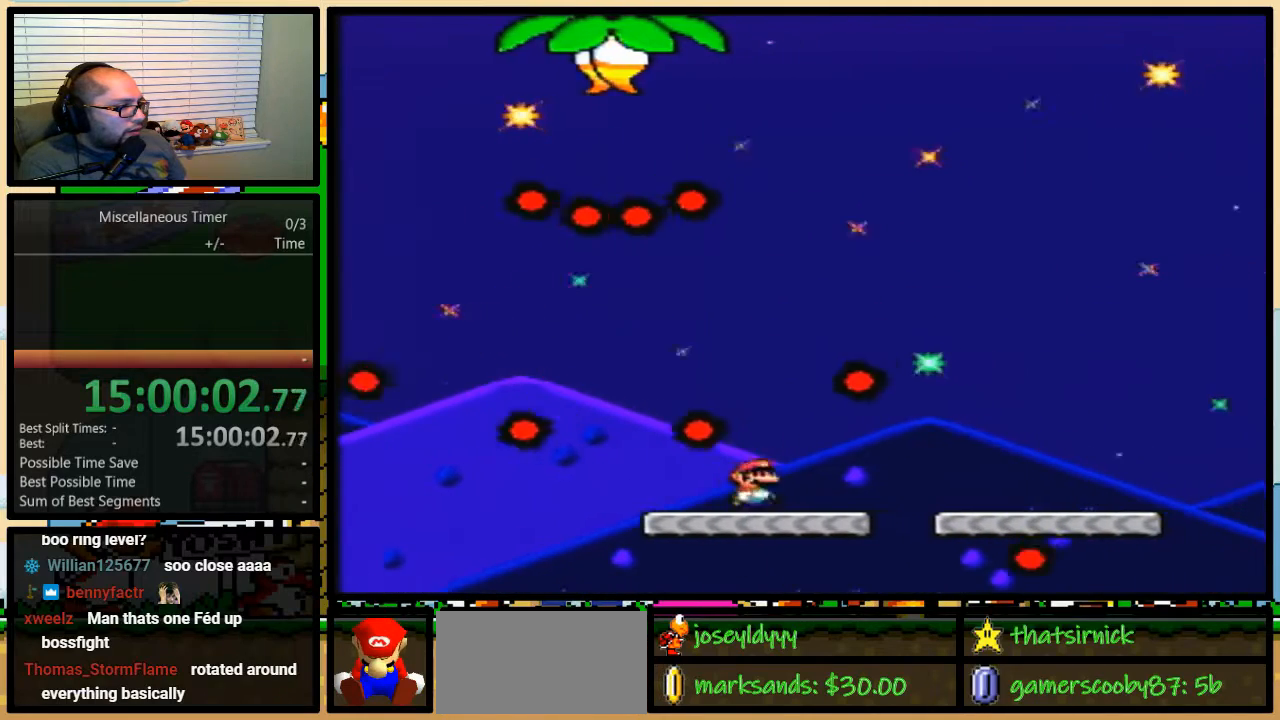
{"buttons": ["Y", "DPAD_RIGHT"], "events": [[17, "DPAD_UP", "down"], [117, "B", "down"], [183, "B", "up"], [483, "DPAD_UP", "up"]]}
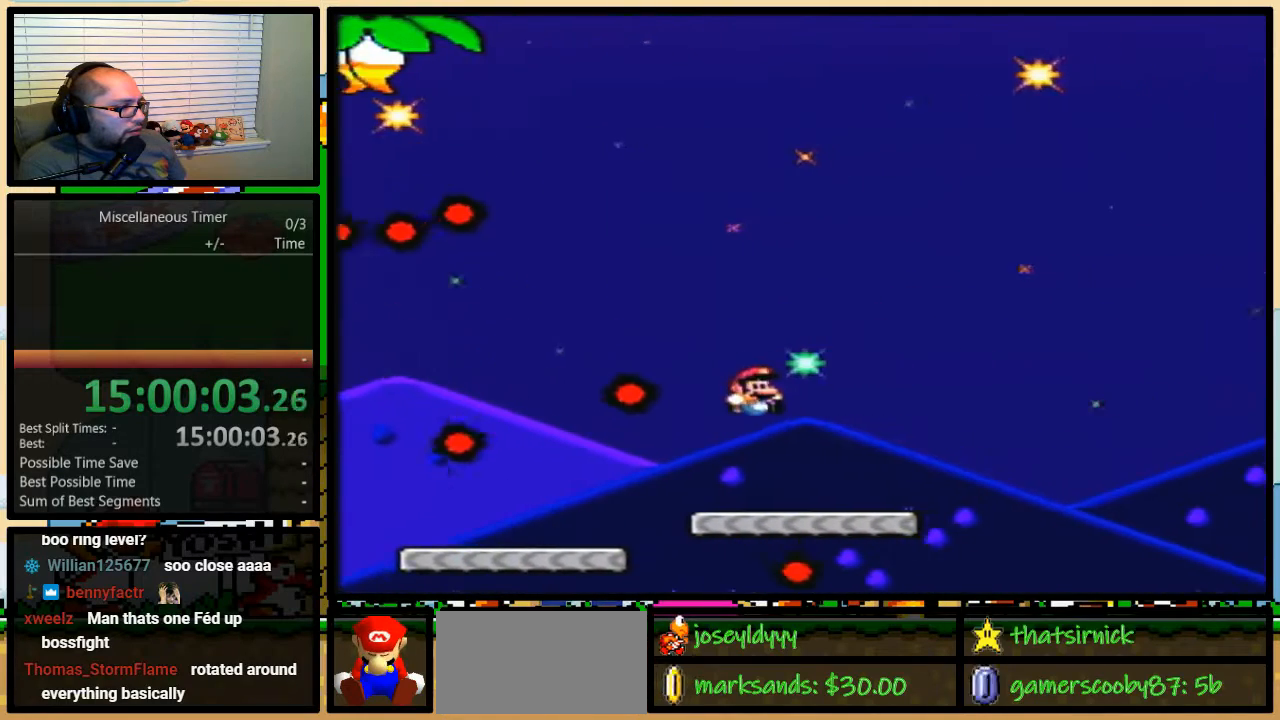
{"buttons": ["B", "Y", "DPAD_RIGHT"], "events": [[250, "DPAD_UP", "down"], [283, "B", "down"], [483, "DPAD_UP", "up"]]}
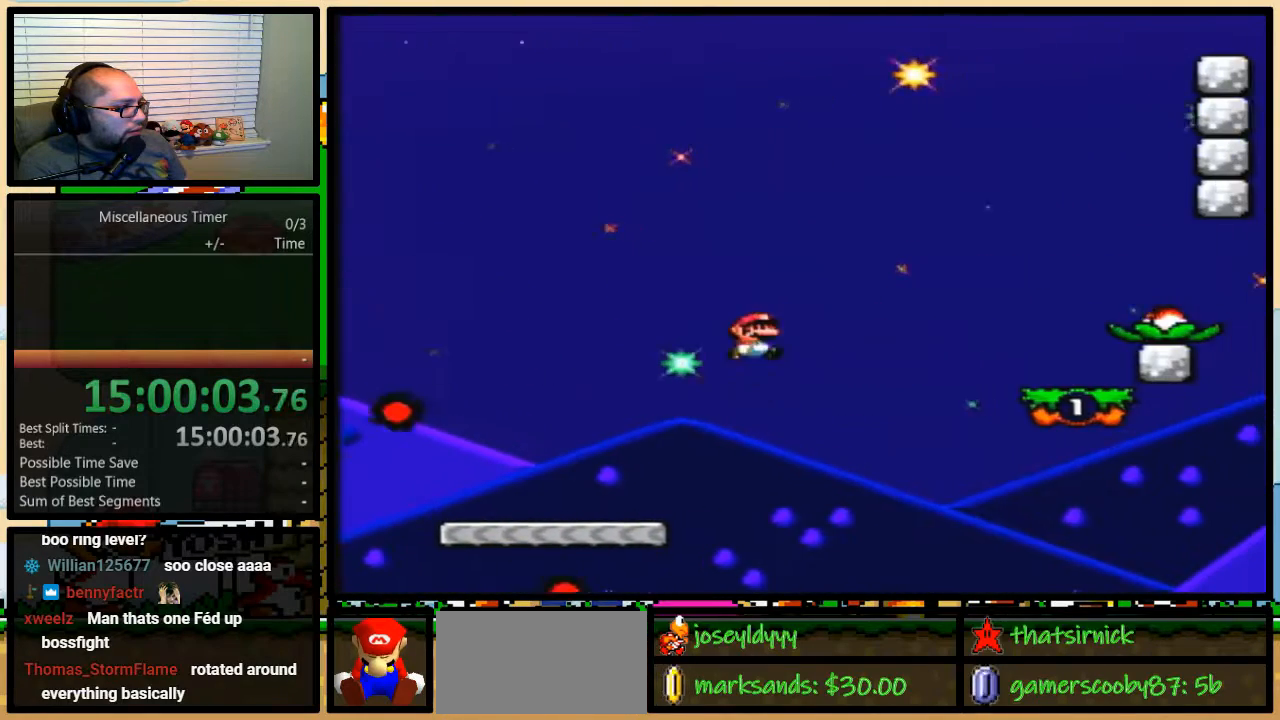
{"buttons": ["B", "Y", "DPAD_LEFT"], "events": [[483, "DPAD_LEFT", "down"], [483, "DPAD_RIGHT", "up"]]}
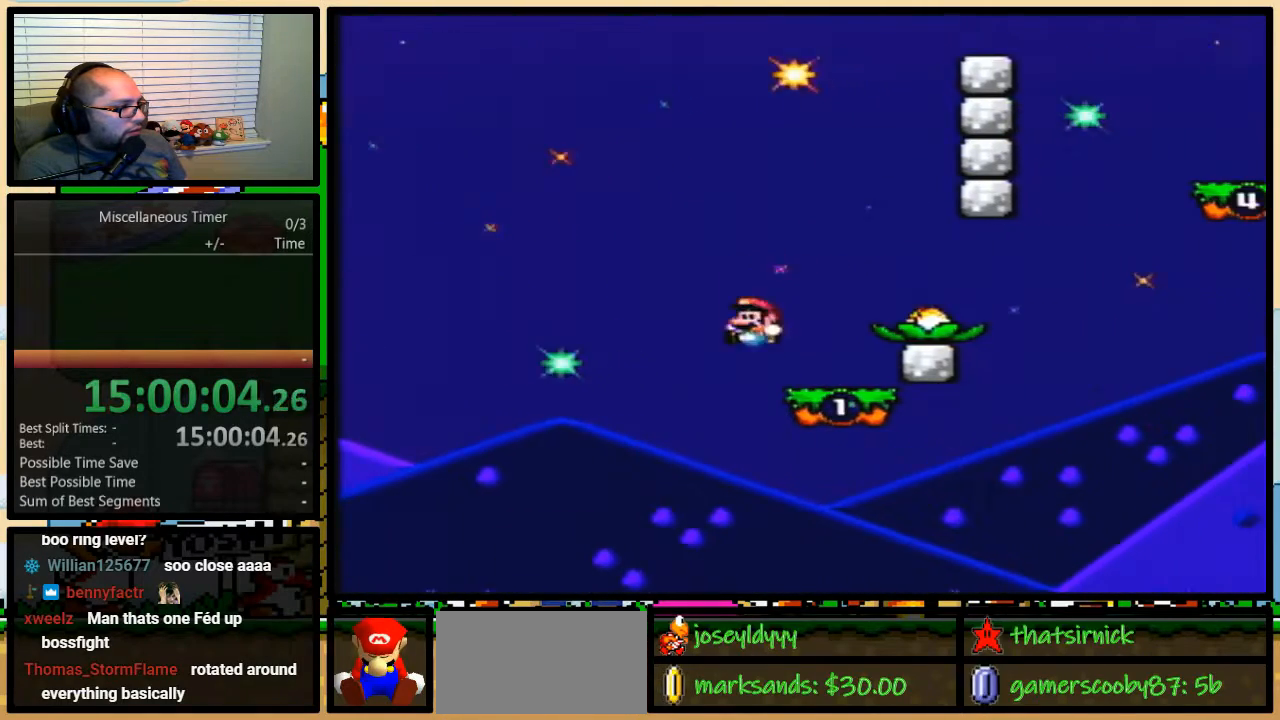
{"buttons": ["Y", "DPAD_RIGHT"], "events": [[117, "B", "up"], [117, "DPAD_LEFT", "up"], [317, "DPAD_LEFT", "down"], [417, "A", "down"], [417, "DPAD_LEFT", "up"], [417, "DPAD_UP", "down"], [450, "A", "up"], [450, "DPAD_RIGHT", "down"], [450, "DPAD_UP", "up"]]}
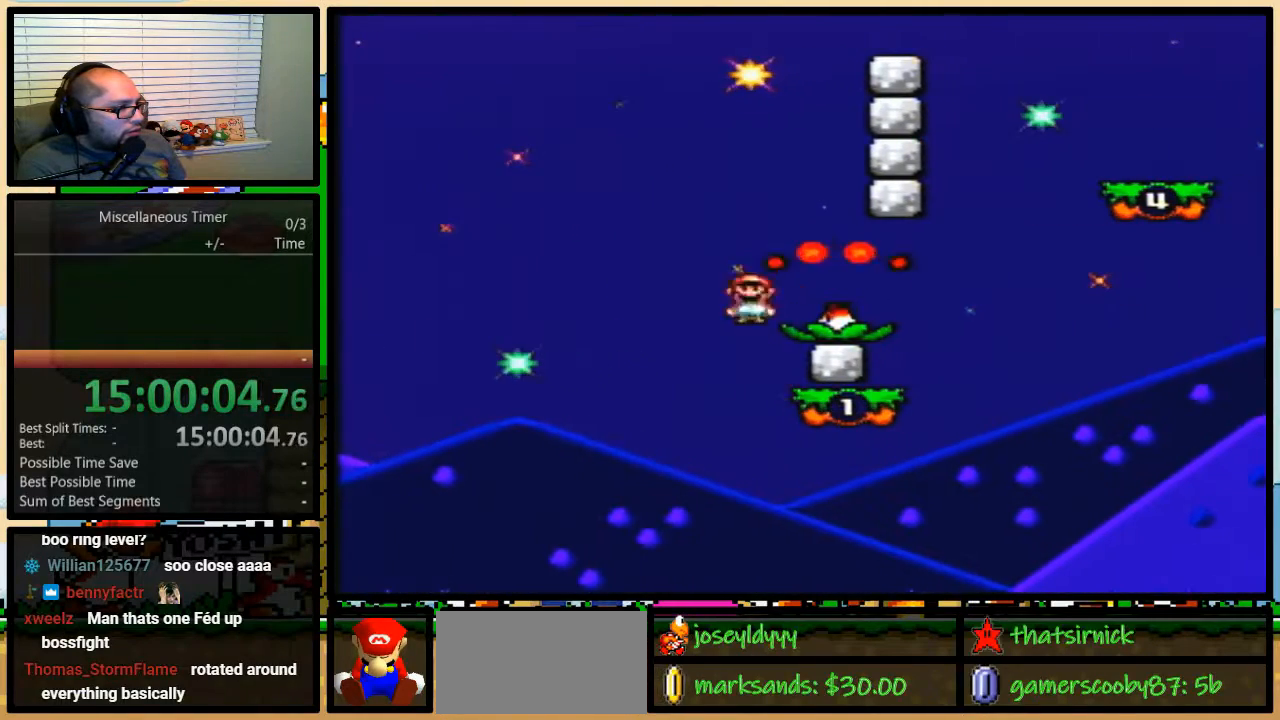
{"buttons": ["Y", "DPAD_RIGHT"], "events": [[117, "DPAD_UP", "down"], [317, "A", "down"], [450, "A", "up"], [483, "DPAD_UP", "up"]]}
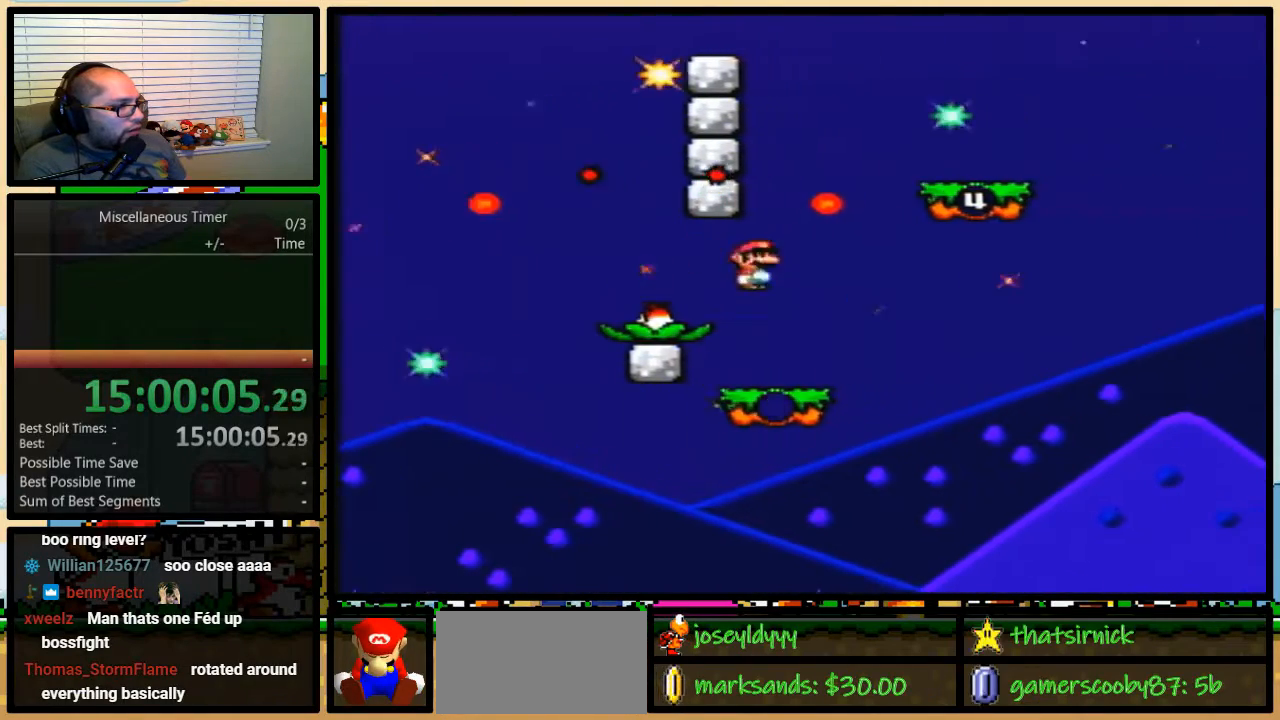
{"buttons": ["B", "Y", "DPAD_LEFT"], "events": [[50, "DPAD_UP", "down"], [217, "B", "down"], [450, "DPAD_LEFT", "down"], [450, "DPAD_RIGHT", "up"], [450, "DPAD_UP", "up"]]}
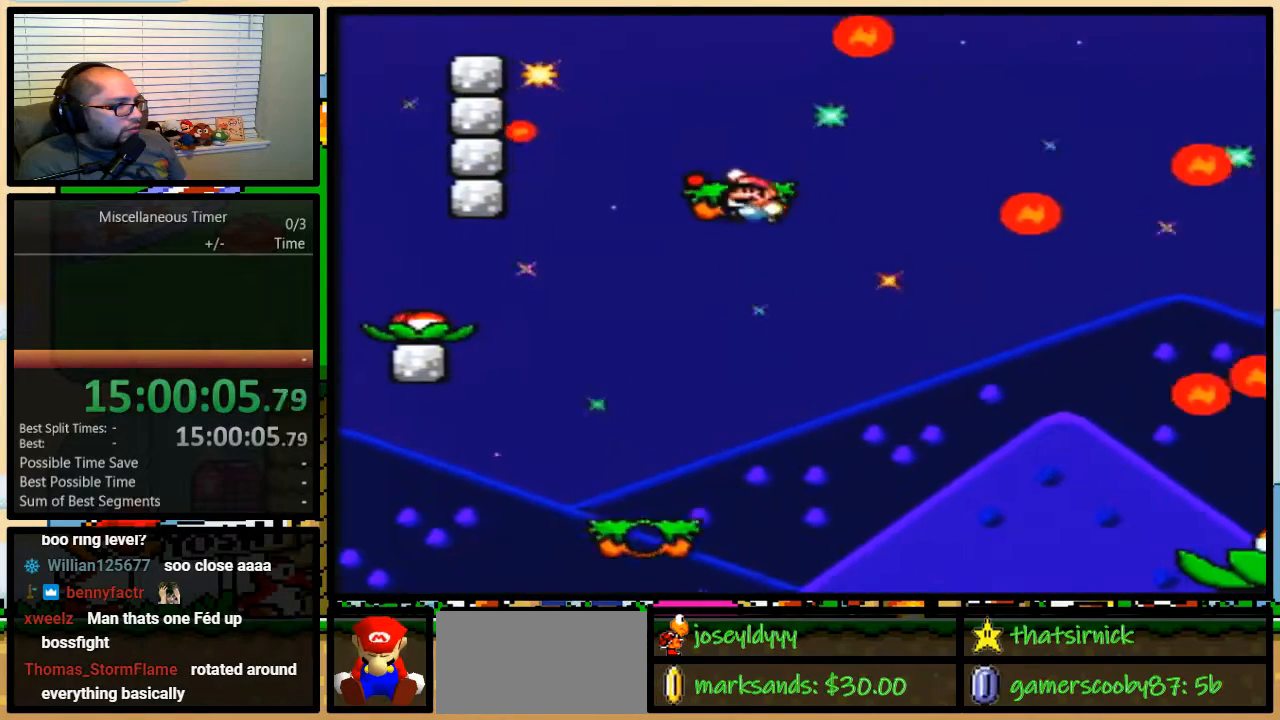
{"buttons": ["Y", "DPAD_LEFT"], "events": [[117, "DPAD_UP", "down"], [150, "DPAD_LEFT", "up"], [183, "DPAD_RIGHT", "down"], [183, "DPAD_UP", "up"], [283, "B", "up"], [317, "DPAD_UP", "down"], [383, "DPAD_LEFT", "down"], [383, "DPAD_RIGHT", "up"], [383, "DPAD_UP", "up"]]}
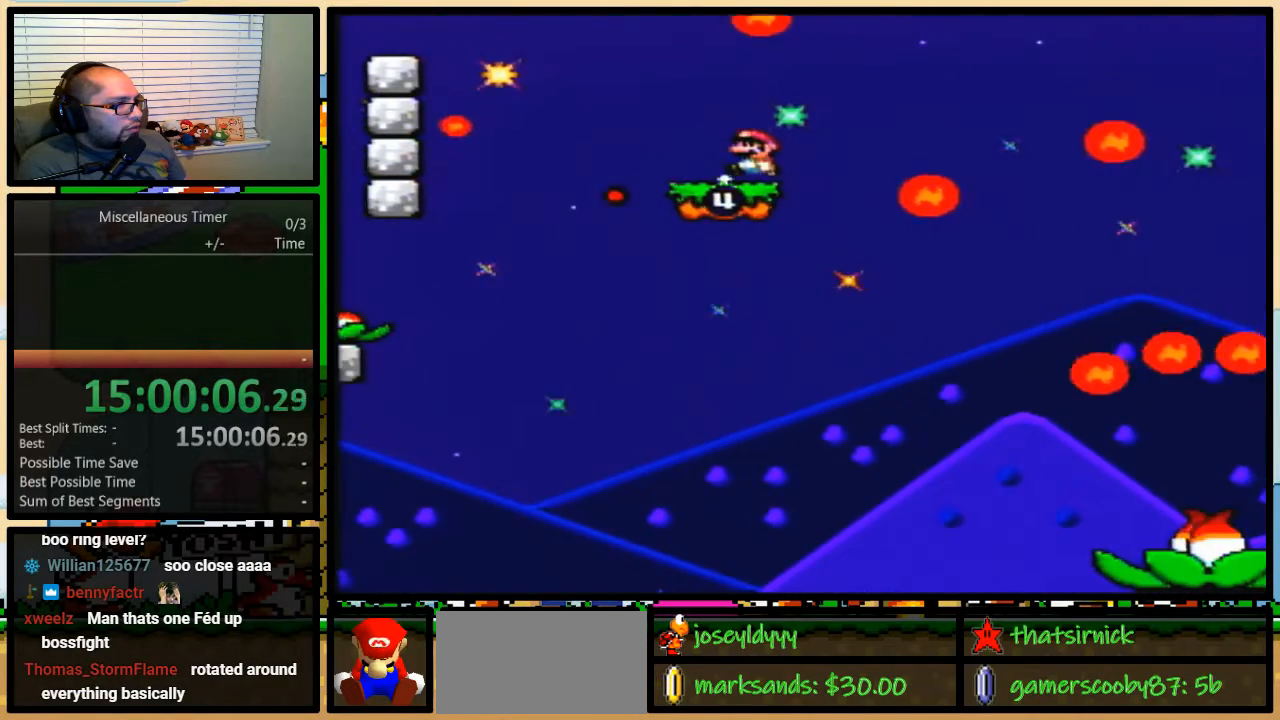
{"buttons": ["A", "Y", "DPAD_RIGHT"], "events": [[183, "DPAD_LEFT", "up"], [183, "DPAD_RIGHT", "down"], [450, "A", "down"], [450, "DPAD_UP", "down"], [483, "DPAD_UP", "up"]]}
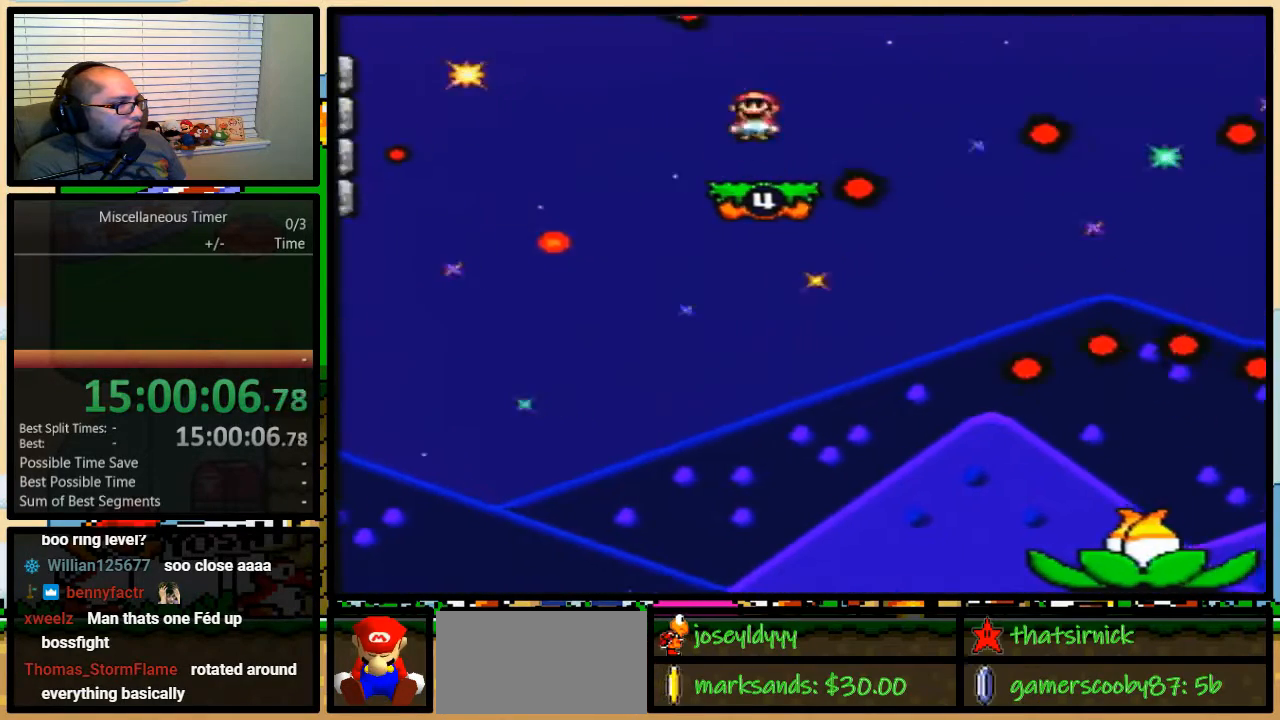
{"buttons": ["A", "Y", "DPAD_RIGHT"], "events": [[50, "A", "up"], [183, "DPAD_UP", "down"], [217, "DPAD_UP", "up"], [250, "DPAD_LEFT", "down"], [250, "DPAD_RIGHT", "up"], [350, "DPAD_UP", "down"], [383, "DPAD_LEFT", "up"], [383, "DPAD_RIGHT", "down"], [417, "DPAD_UP", "up"], [450, "A", "down"]]}
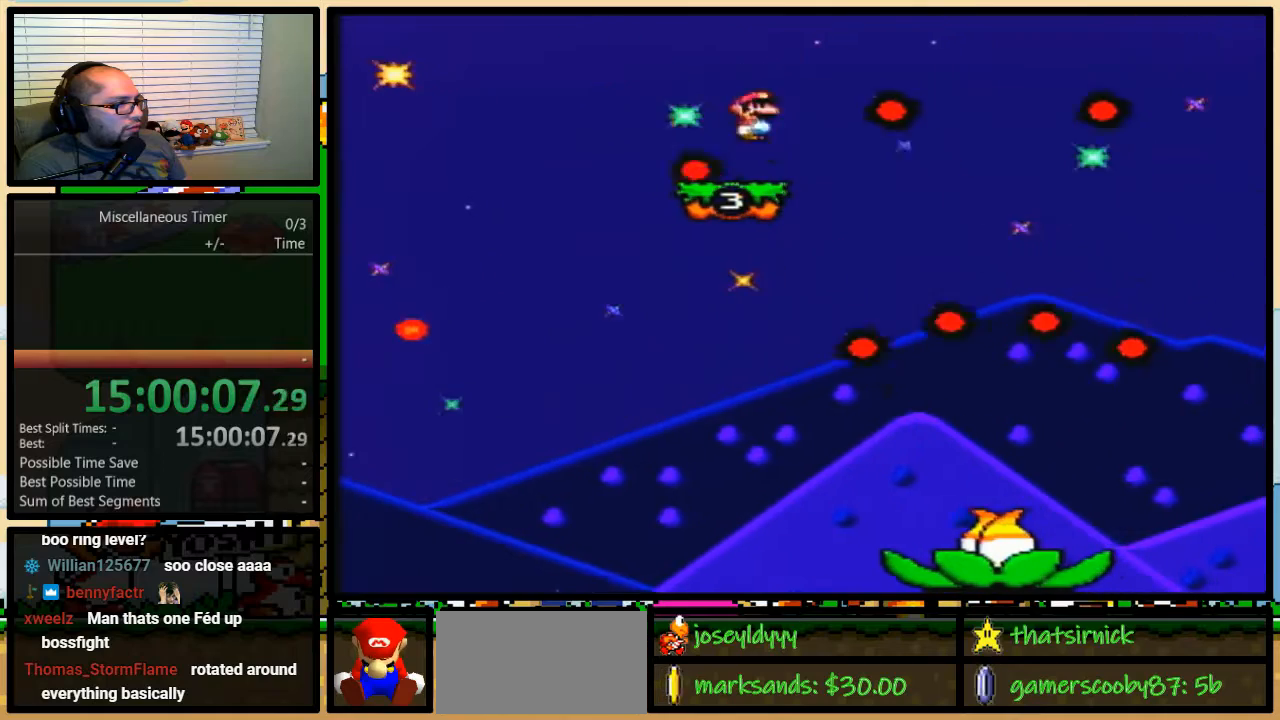
{"buttons": ["Y", "DPAD_RIGHT"], "events": [[83, "A", "up"], [83, "DPAD_UP", "down"], [117, "DPAD_LEFT", "down"], [117, "DPAD_RIGHT", "up"], [117, "DPAD_UP", "up"], [183, "DPAD_UP", "down"], [217, "DPAD_LEFT", "up"], [217, "DPAD_RIGHT", "down"], [217, "DPAD_UP", "up"], [350, "DPAD_LEFT", "down"], [350, "DPAD_RIGHT", "up"], [417, "DPAD_UP", "down"], [450, "DPAD_LEFT", "up"], [450, "DPAD_RIGHT", "down"], [450, "DPAD_UP", "up"]]}
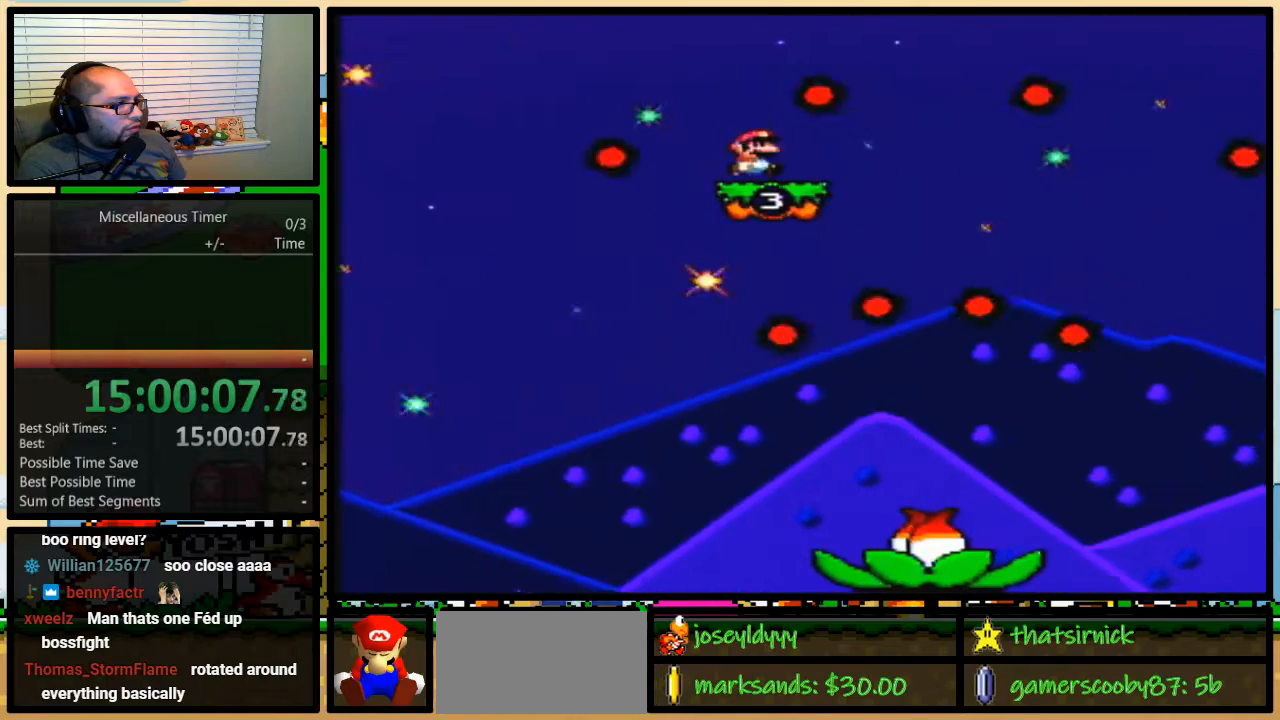
{"buttons": ["Y", "DPAD_LEFT"], "events": [[150, "A", "down"], [150, "DPAD_UP", "down"], [217, "DPAD_UP", "up"], [283, "A", "up"], [417, "DPAD_LEFT", "down"], [417, "DPAD_RIGHT", "up"]]}
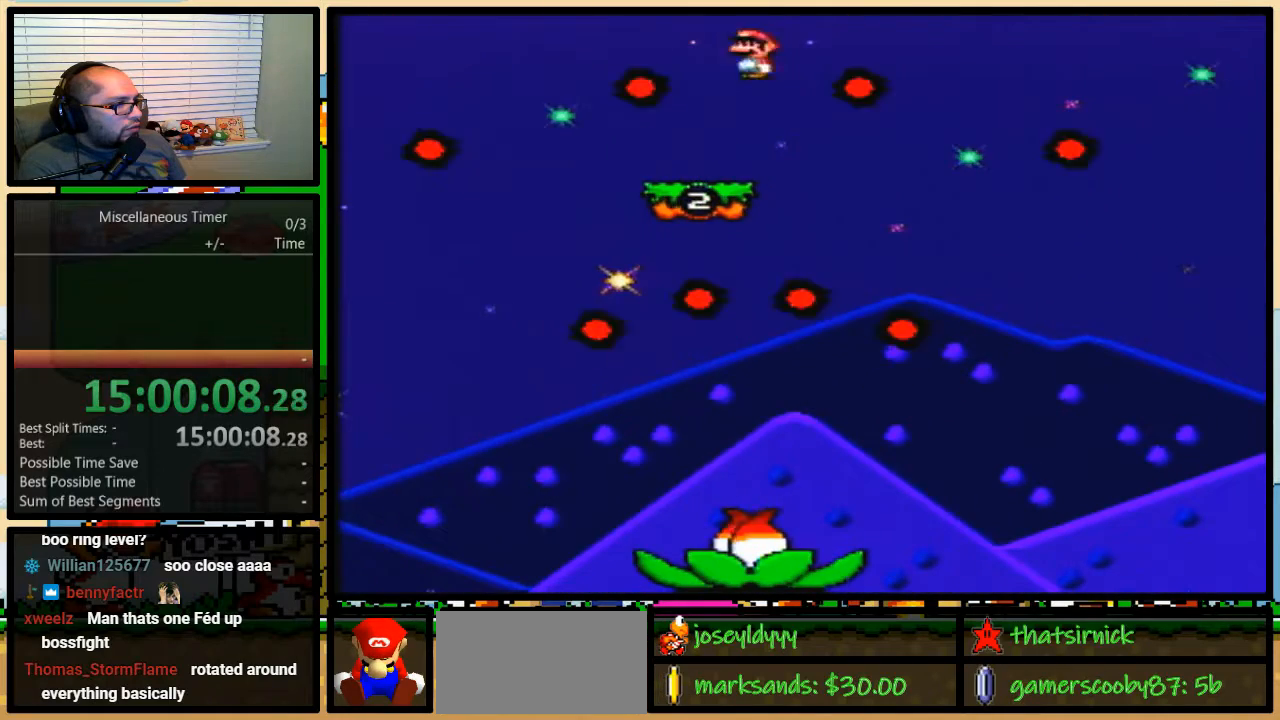
{"buttons": ["Y", "DPAD_RIGHT"], "events": [[117, "DPAD_LEFT", "up"], [117, "DPAD_RIGHT", "down"], [250, "DPAD_UP", "down"], [317, "DPAD_LEFT", "down"], [317, "DPAD_RIGHT", "up"], [317, "DPAD_UP", "up"], [383, "DPAD_UP", "down"], [417, "DPAD_LEFT", "up"], [417, "DPAD_RIGHT", "down"], [417, "DPAD_UP", "up"]]}
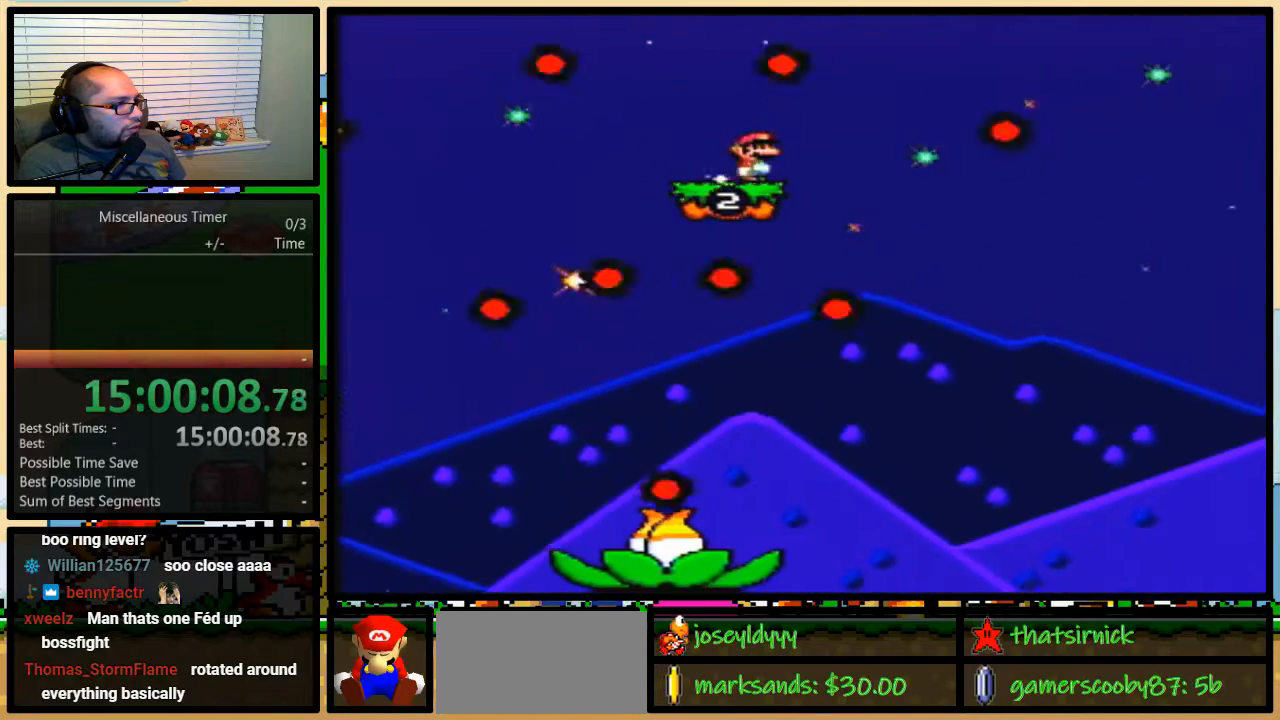
{"buttons": ["Y", "DPAD_LEFT"], "events": [[50, "A", "down"], [217, "A", "up"], [317, "DPAD_LEFT", "down"], [317, "DPAD_RIGHT", "up"]]}
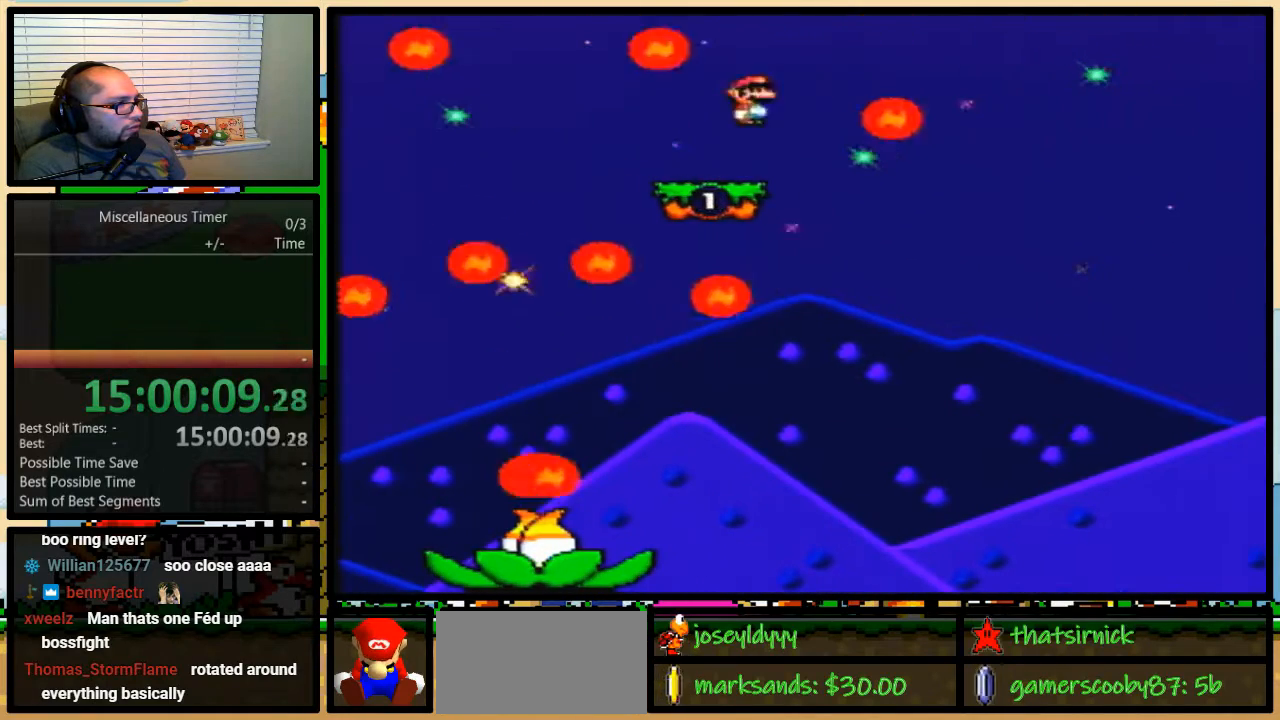
{"buttons": ["Y", "DPAD_UP", "DPAD_RIGHT"], "events": [[50, "DPAD_UP", "down"], [117, "A", "down"], [117, "DPAD_LEFT", "up"], [117, "DPAD_RIGHT", "down"], [117, "DPAD_UP", "up"], [183, "A", "up"], [317, "DPAD_RIGHT", "up"], [350, "A", "down"], [417, "A", "up"], [417, "DPAD_RIGHT", "down"], [417, "DPAD_UP", "down"]]}
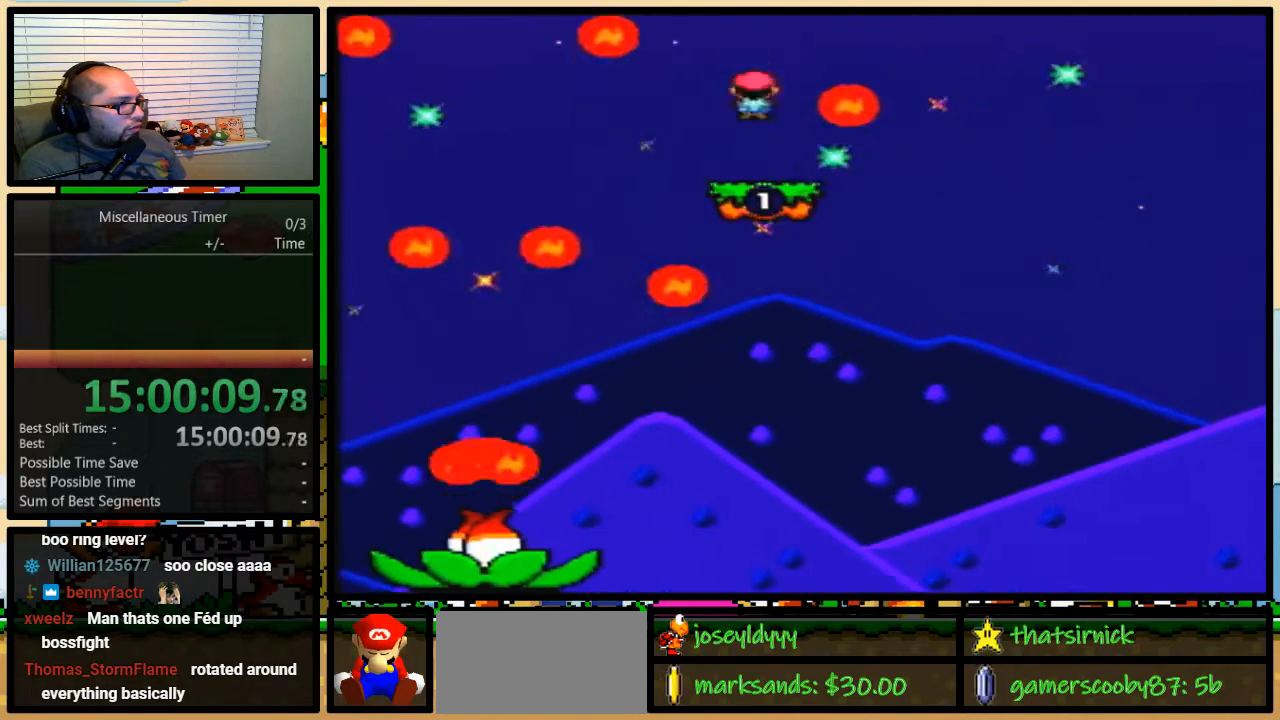
{"buttons": ["B", "Y", "DPAD_UP", "DPAD_RIGHT"], "events": [[17, "DPAD_UP", "up"], [83, "DPAD_UP", "down"], [217, "B", "down"]]}
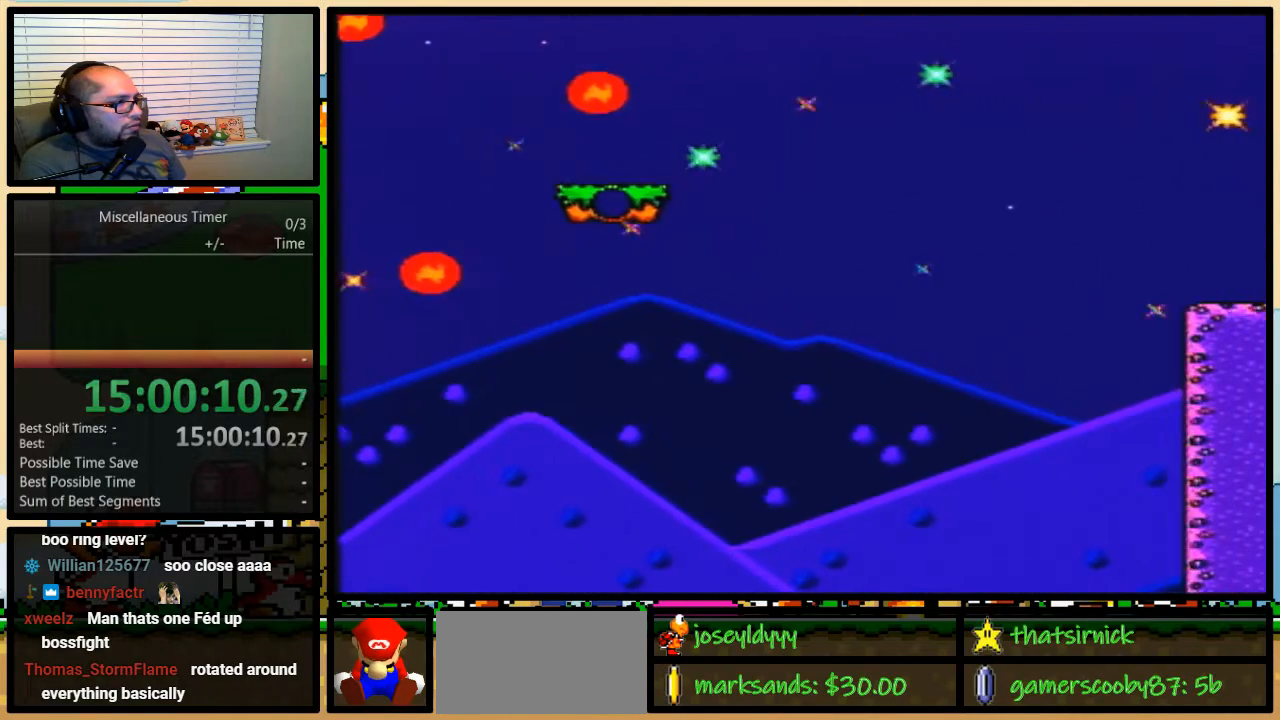
{"buttons": ["B", "Y", "DPAD_RIGHT"], "events": [[117, "DPAD_UP", "up"]]}
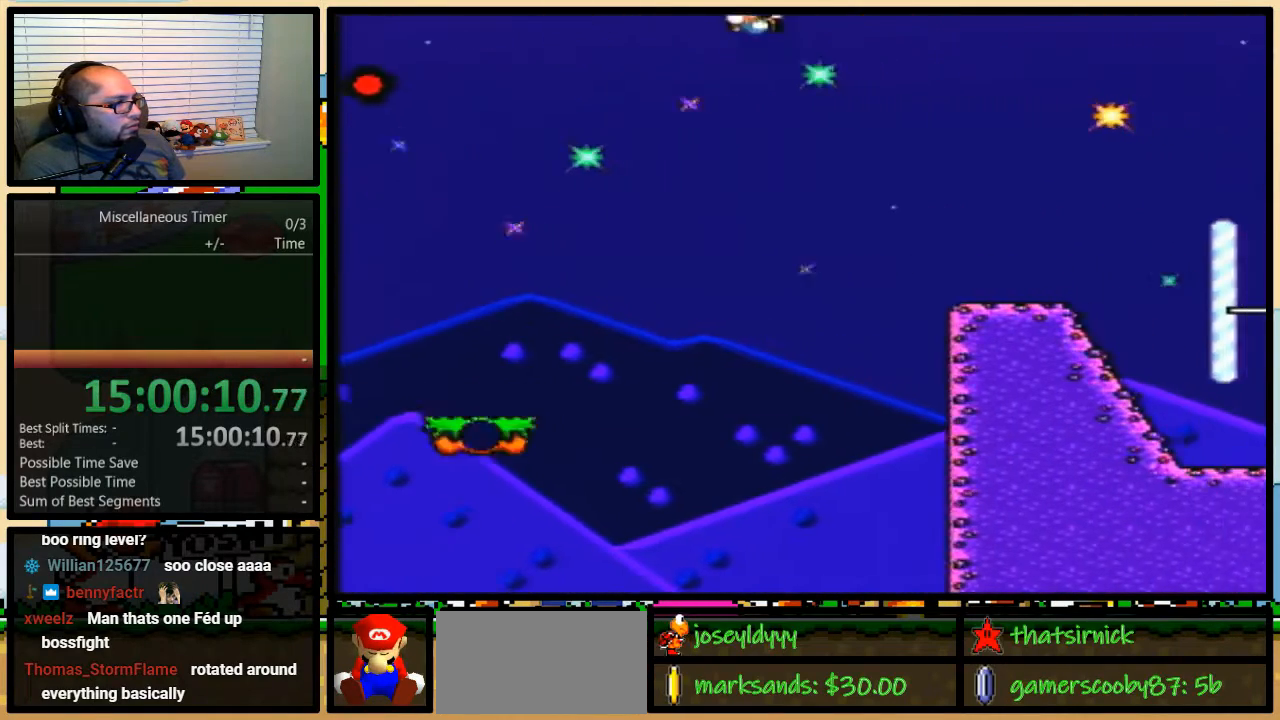
{"buttons": ["A", "Y", "DPAD_RIGHT"], "events": [[350, "B", "up"], [450, "A", "down"]]}
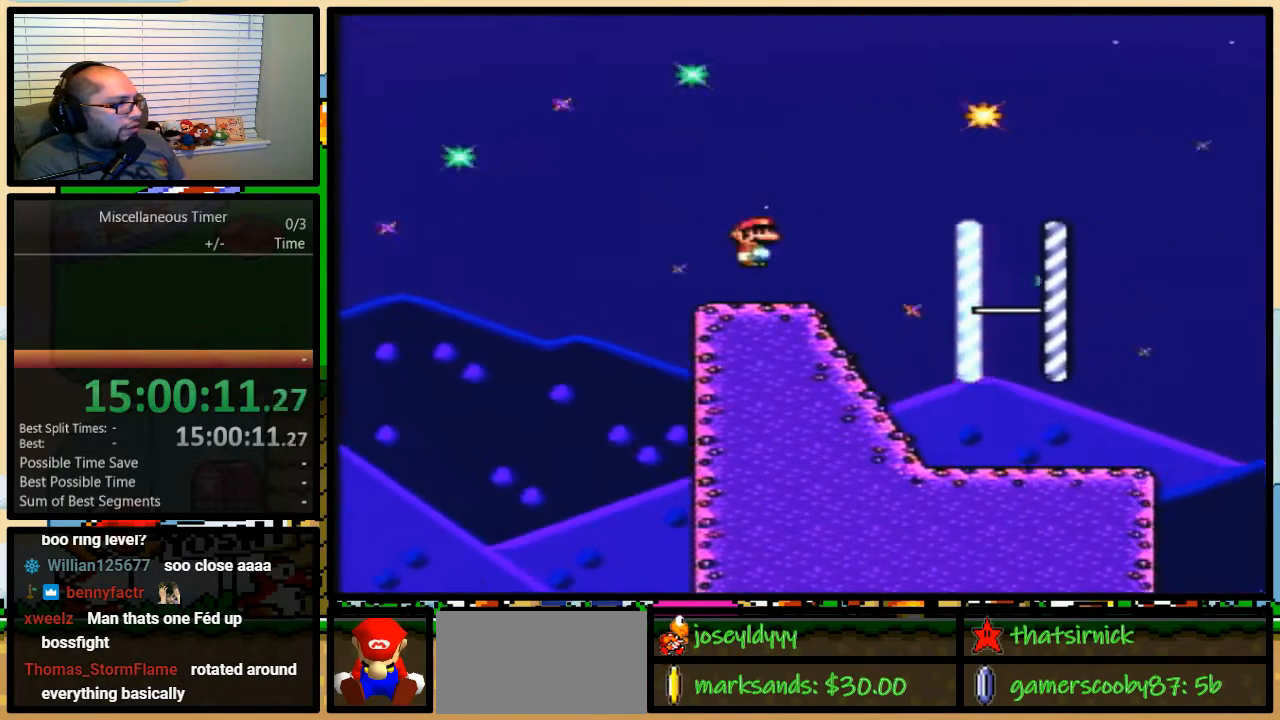
{"buttons": ["Y", "DPAD_RIGHT"], "events": [[17, "A", "up"]]}
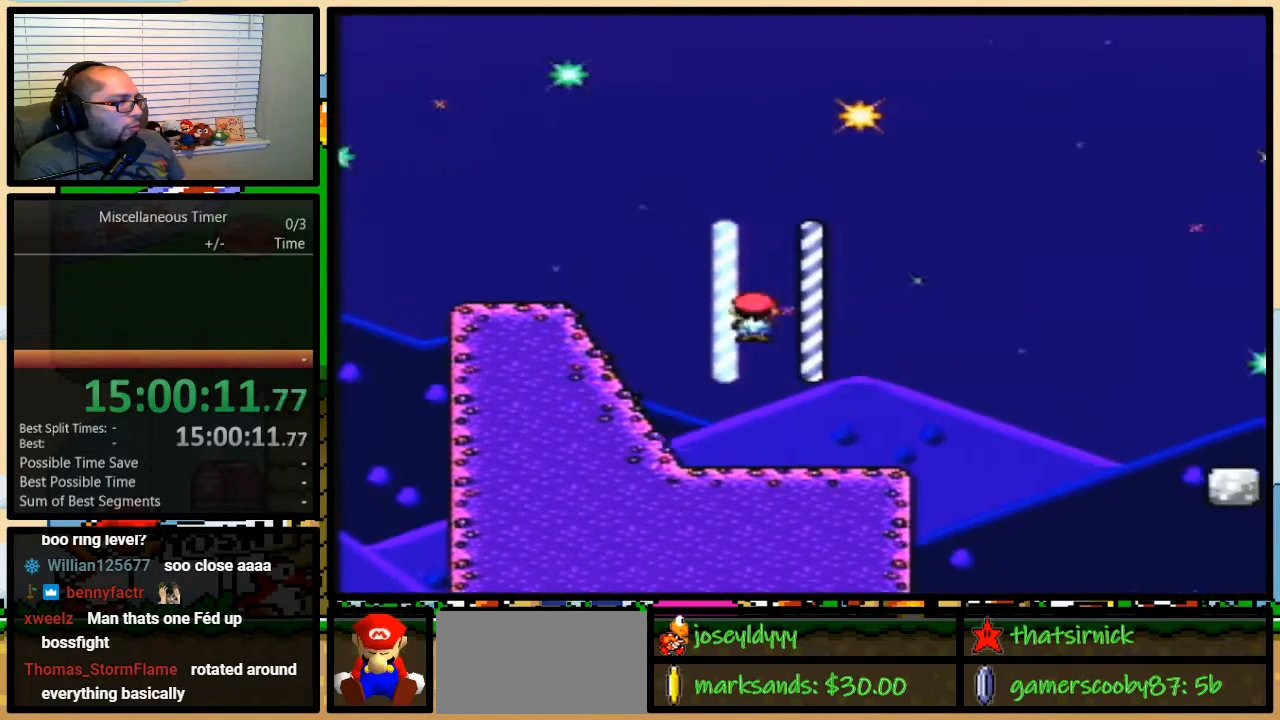
{"buttons": ["Y", "DPAD_LEFT"], "events": [[117, "DPAD_RIGHT", "up"], [150, "DPAD_LEFT", "down"]]}
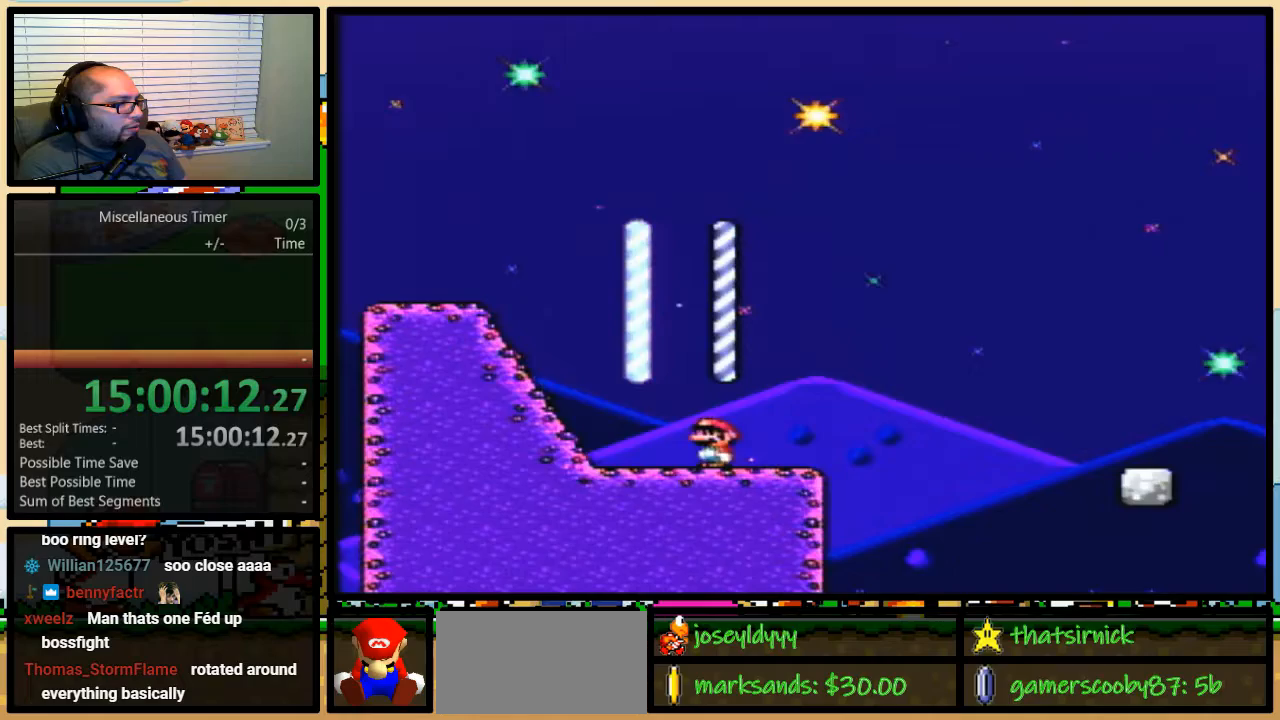
{"buttons": ["Y", "DPAD_DOWN"], "events": [[50, "B", "down"], [117, "B", "up"], [217, "B", "down"], [350, "B", "up"], [350, "DPAD_LEFT", "up"], [383, "DPAD_RIGHT", "down"], [417, "DPAD_DOWN", "down"], [450, "DPAD_RIGHT", "up"]]}
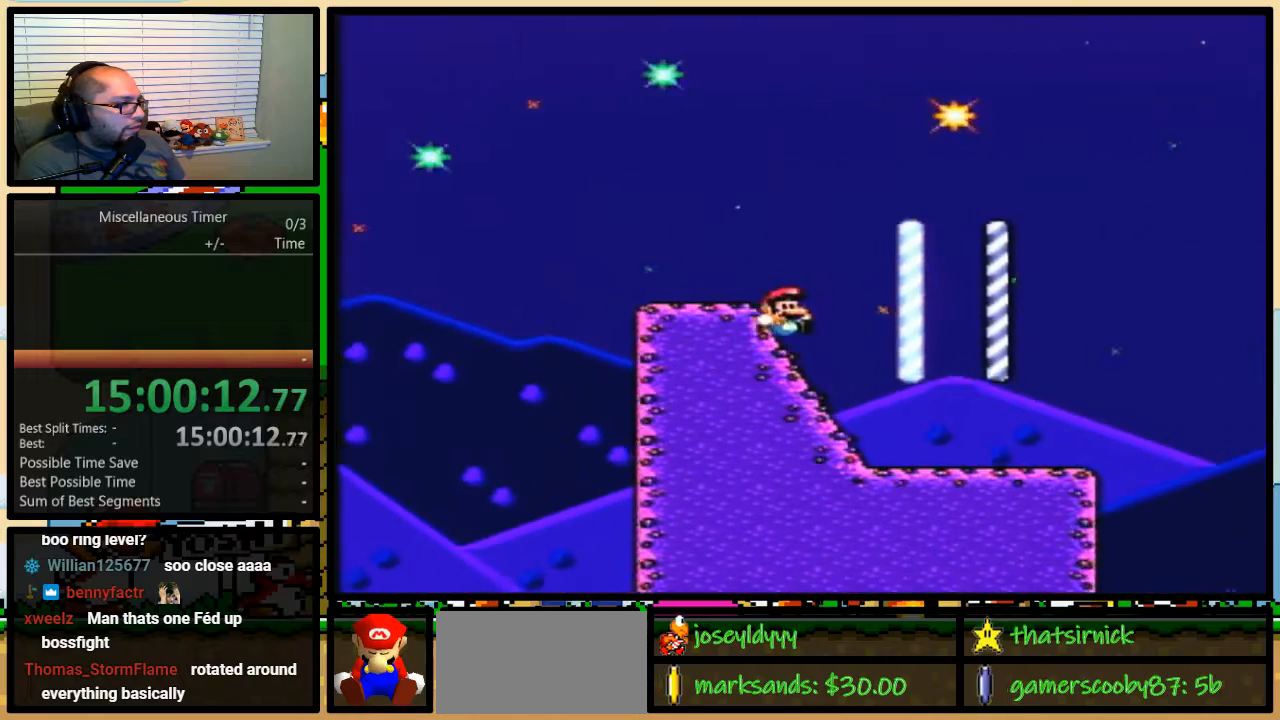
{"buttons": ["Y"], "events": [[183, "DPAD_DOWN", "up"]]}